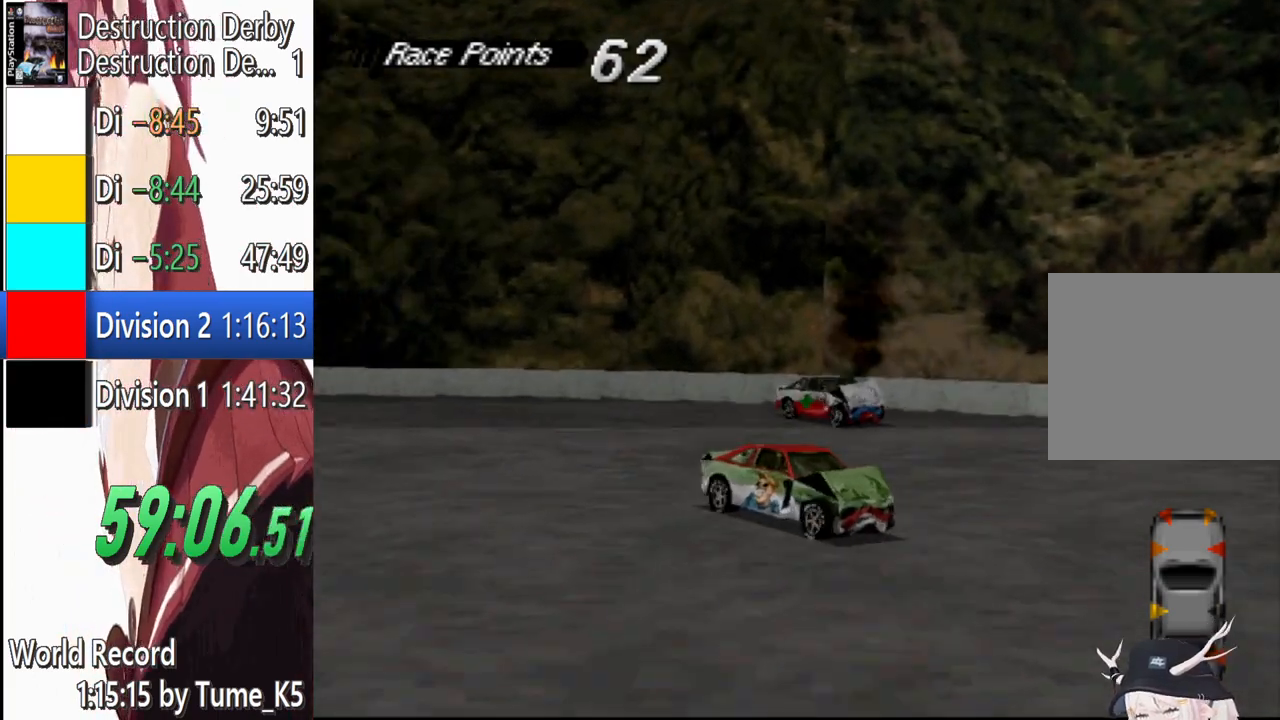
Gameplay with a controller (PlayStation layout); each line is a JSON object with the inputs held at the frame after it. "events" lists button and stick changes between this image and that frame as [ms after this image, input, new state], when the widget could be followed in between. Not read: R3 right_stick.
{"buttons": ["SQUARE"], "left_stick": "center", "events": [[200, "DPAD_RIGHT", "up"]]}
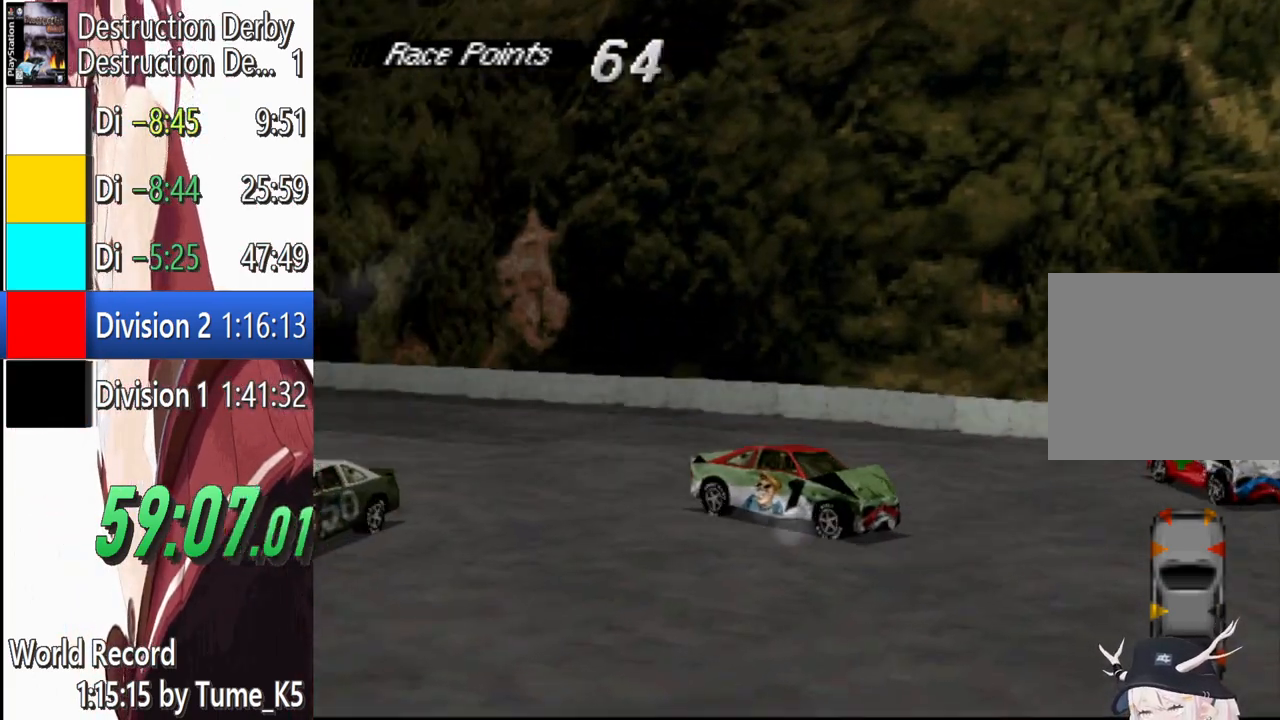
{"buttons": ["SQUARE"], "left_stick": "center", "events": [[100, "DPAD_RIGHT", "down"], [440, "DPAD_RIGHT", "up"]]}
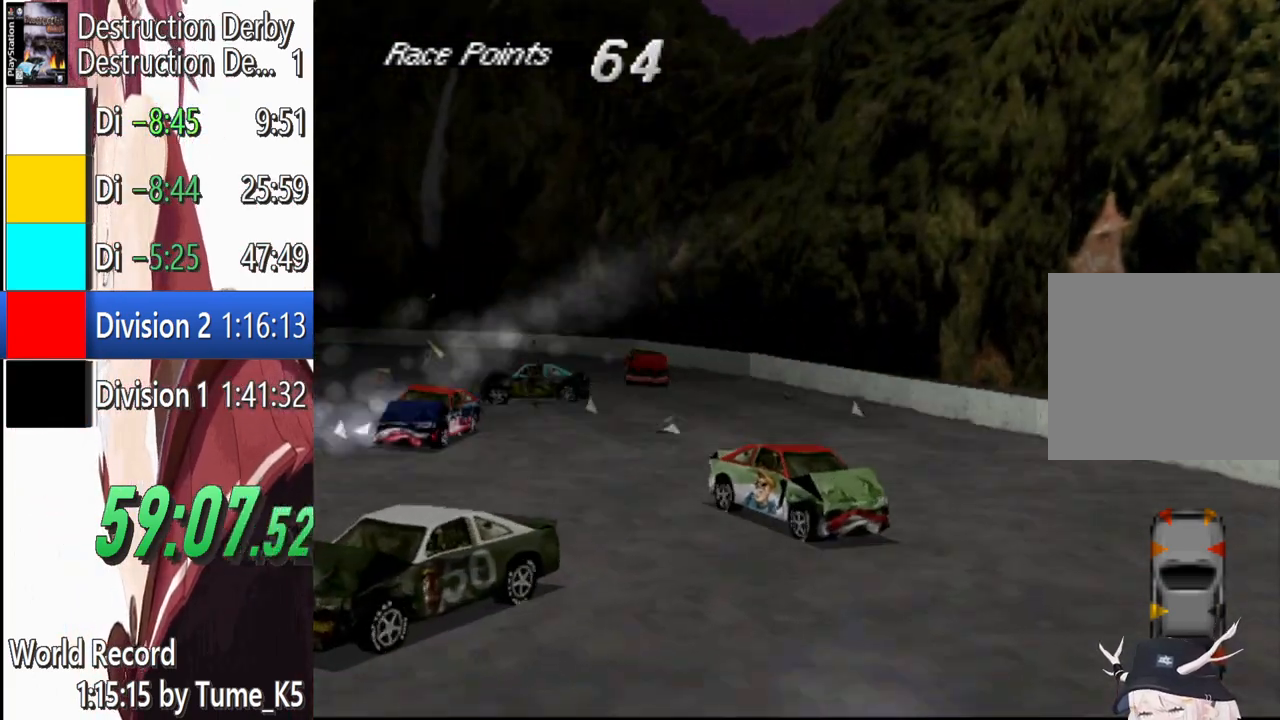
{"buttons": ["SQUARE", "DPAD_LEFT"], "left_stick": "center", "events": [[180, "DPAD_LEFT", "down"]]}
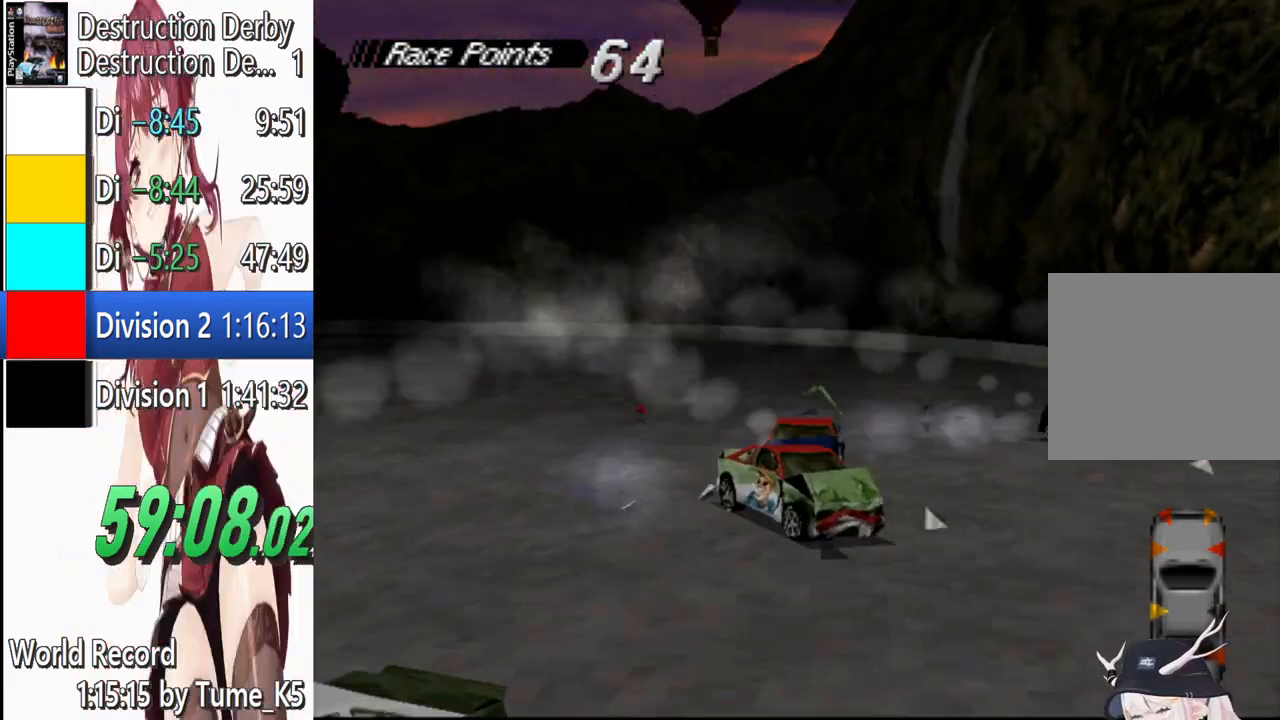
{"buttons": ["SQUARE"], "left_stick": "center", "events": [[380, "DPAD_LEFT", "up"]]}
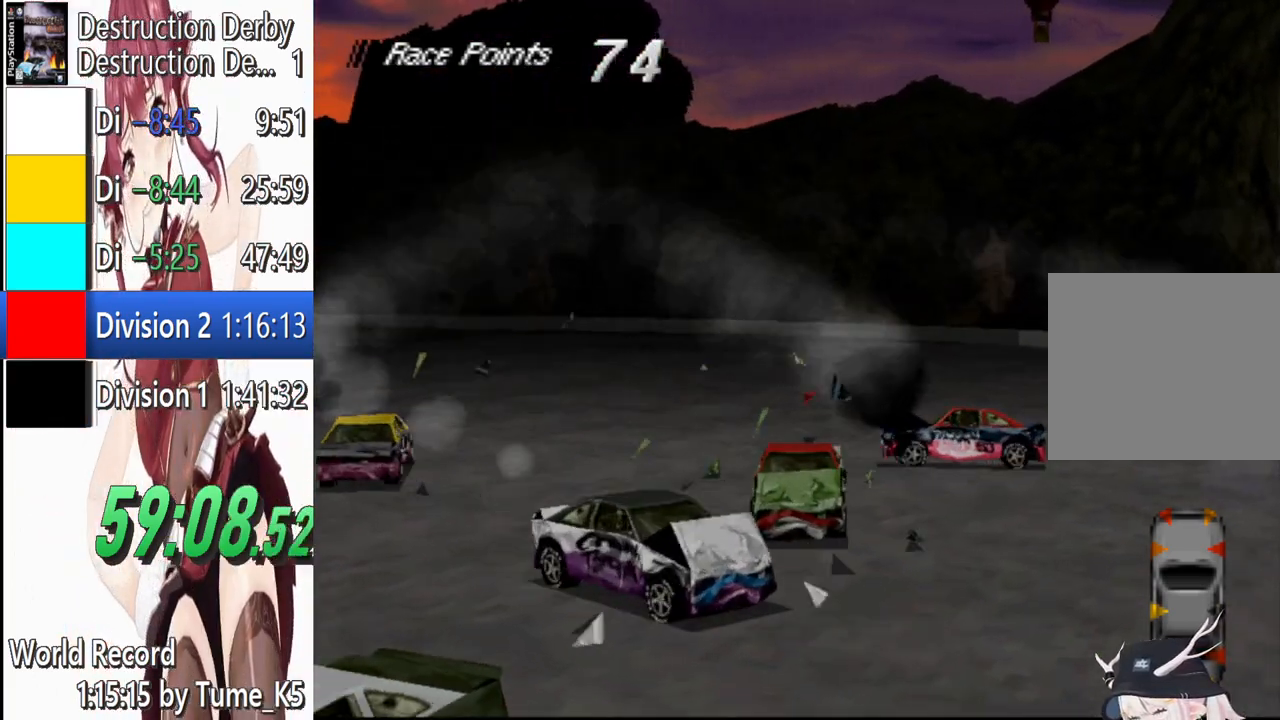
{"buttons": ["SQUARE", "DPAD_RIGHT"], "left_stick": "center", "events": [[220, "DPAD_RIGHT", "down"]]}
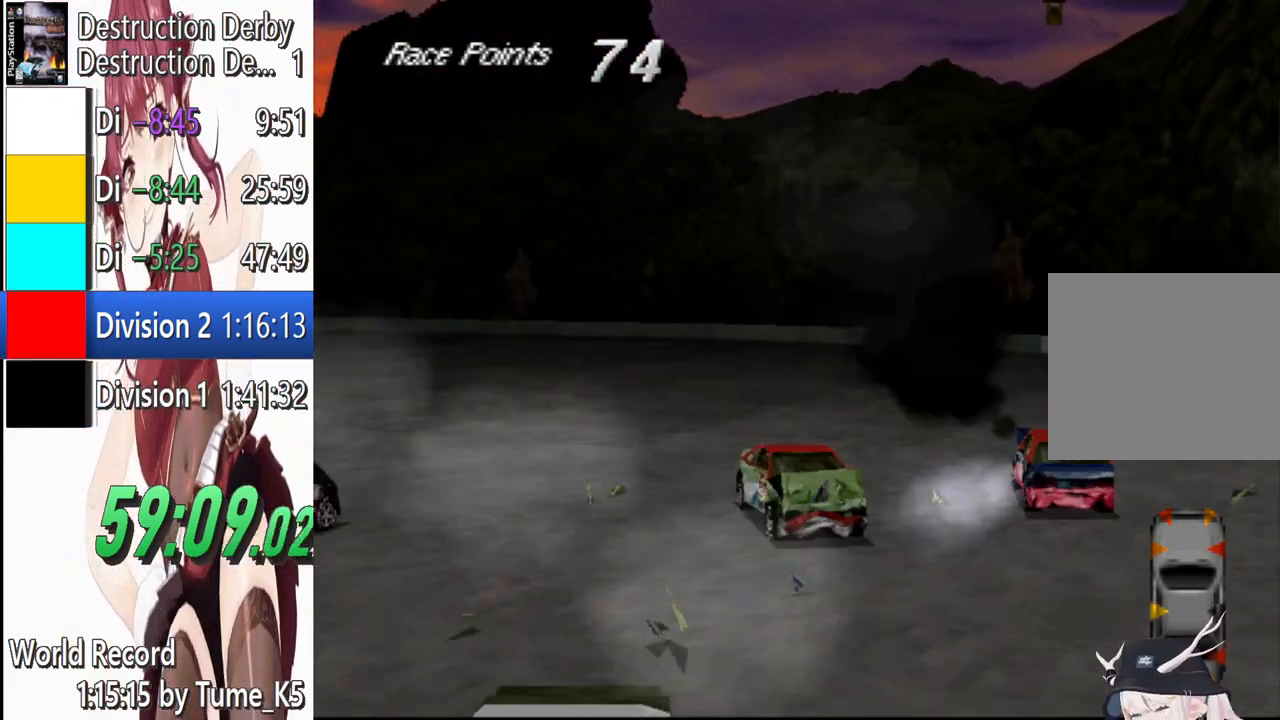
{"buttons": ["SQUARE", "DPAD_RIGHT"], "left_stick": "center", "events": []}
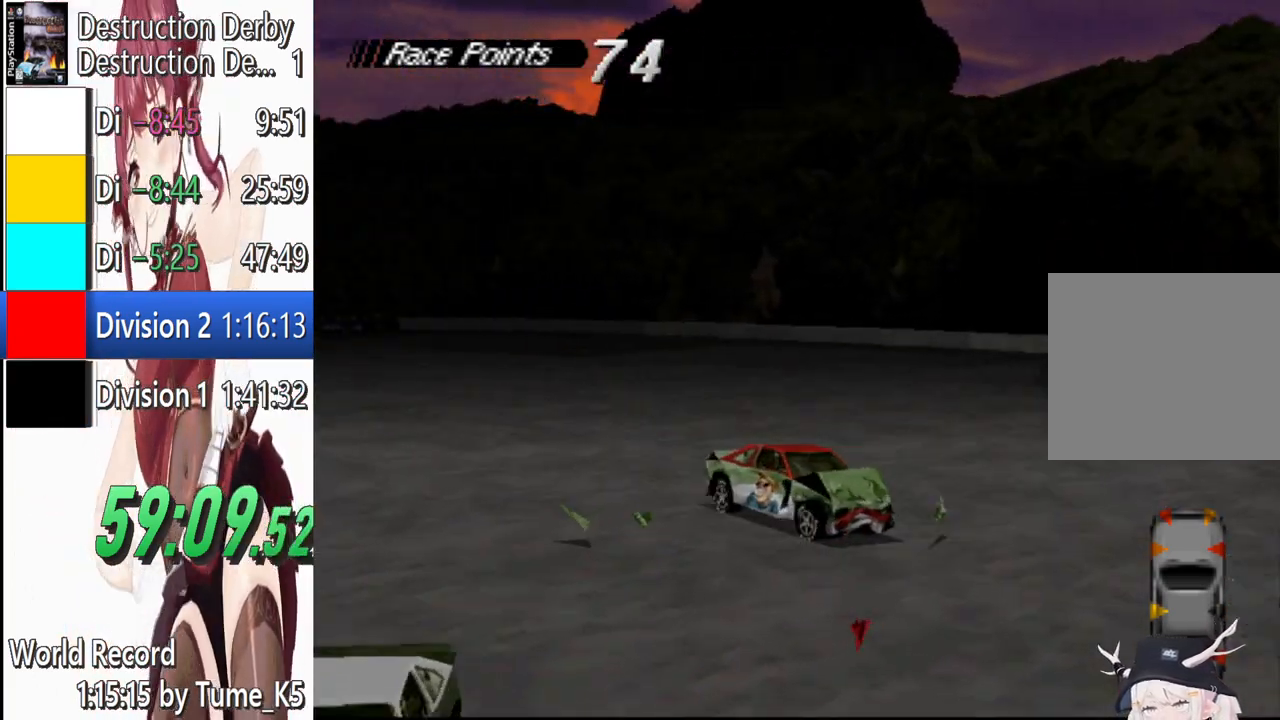
{"buttons": ["SQUARE", "DPAD_RIGHT"], "left_stick": "center", "events": []}
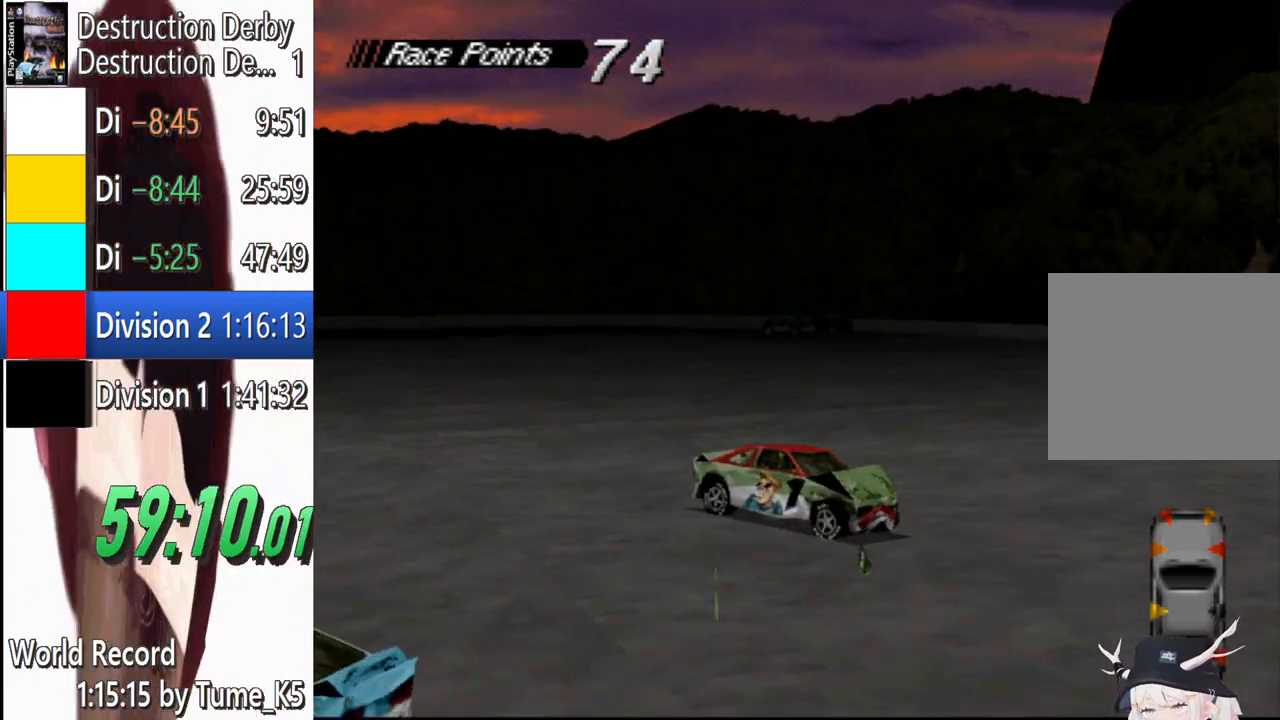
{"buttons": ["SQUARE", "DPAD_RIGHT"], "left_stick": "center", "events": [[160, "DPAD_RIGHT", "up"], [400, "DPAD_RIGHT", "down"]]}
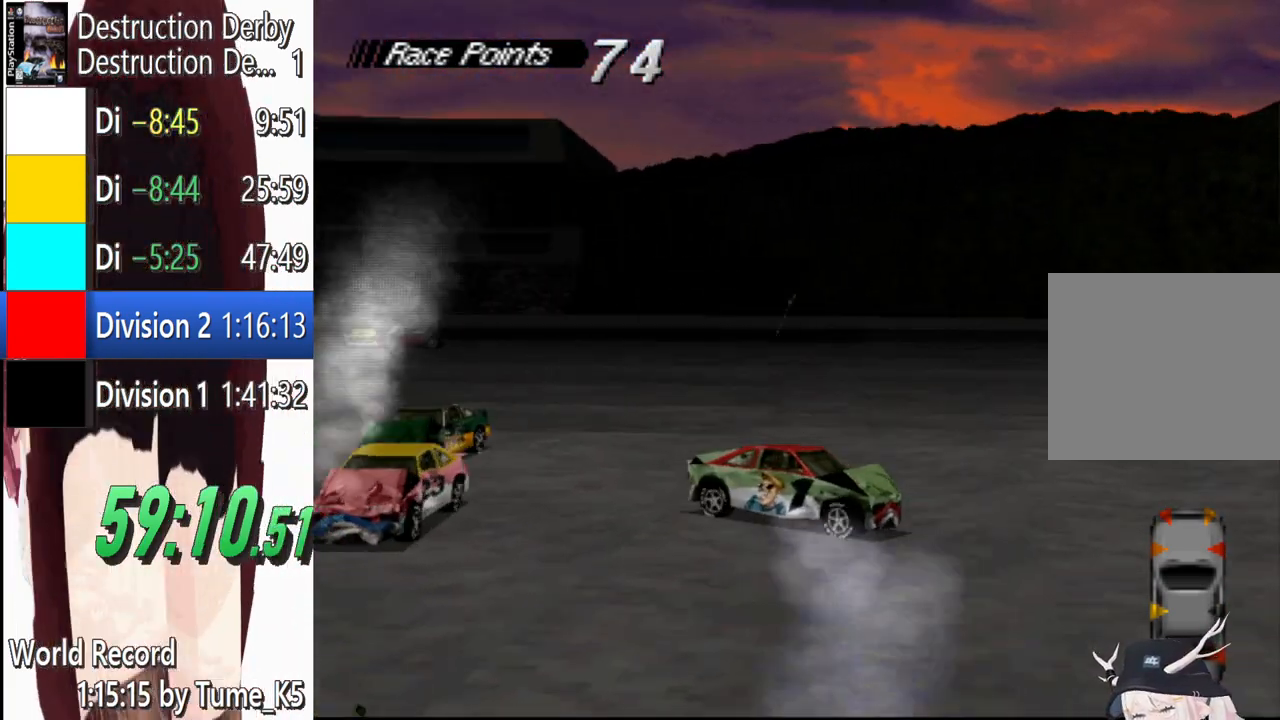
{"buttons": ["SQUARE", "DPAD_RIGHT"], "left_stick": "center", "events": []}
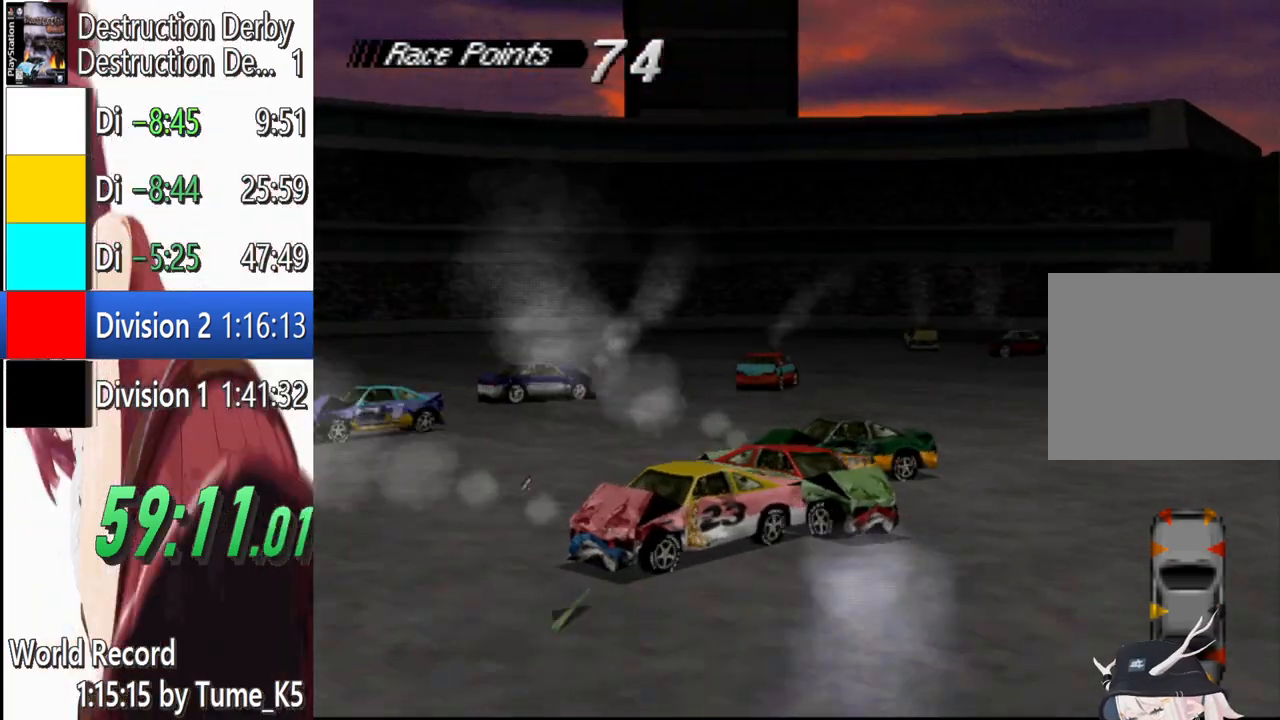
{"buttons": ["SQUARE", "DPAD_RIGHT"], "left_stick": "center", "events": [[200, "DPAD_RIGHT", "up"], [260, "DPAD_RIGHT", "down"]]}
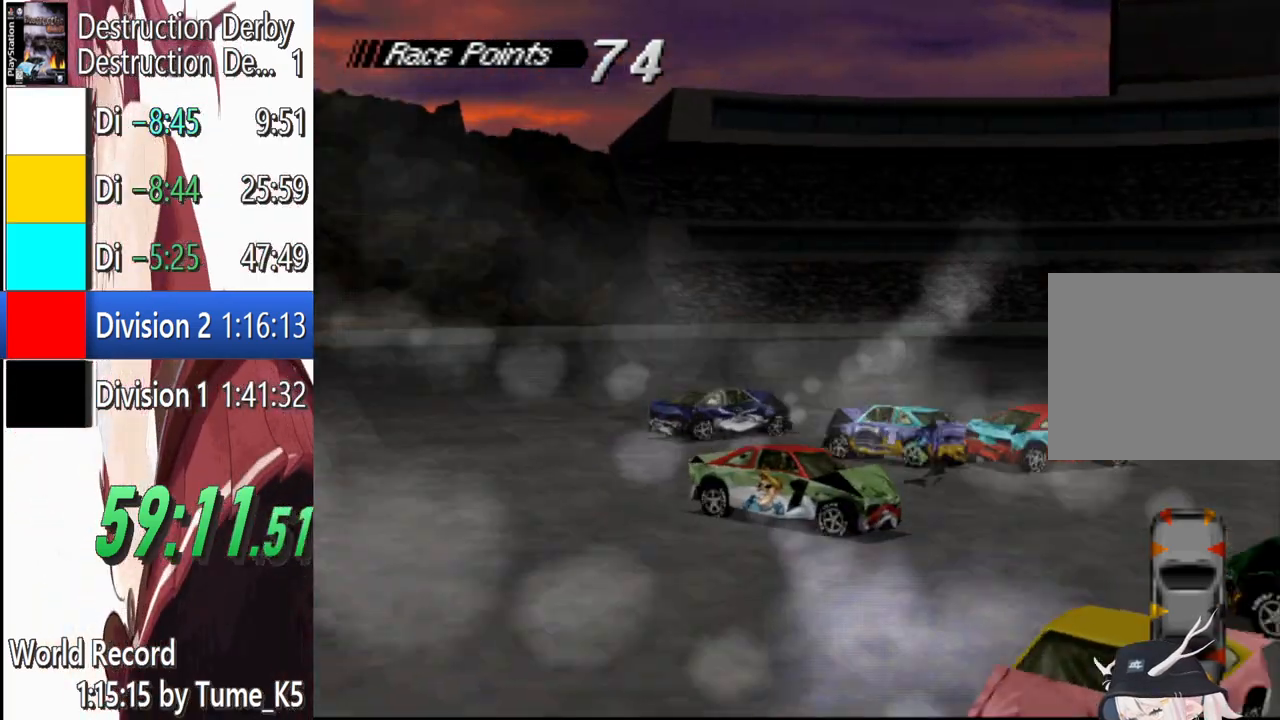
{"buttons": ["SQUARE", "DPAD_RIGHT"], "left_stick": "center", "events": []}
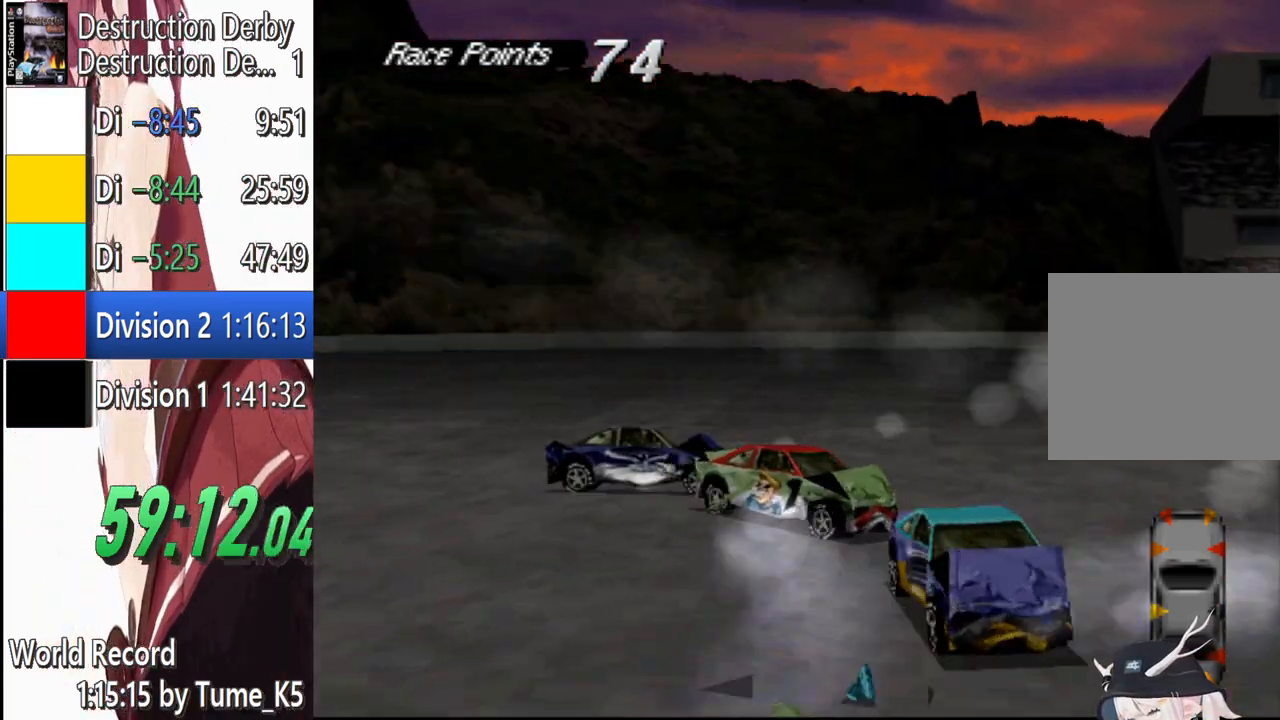
{"buttons": ["SQUARE"], "left_stick": "center", "events": [[460, "DPAD_RIGHT", "up"]]}
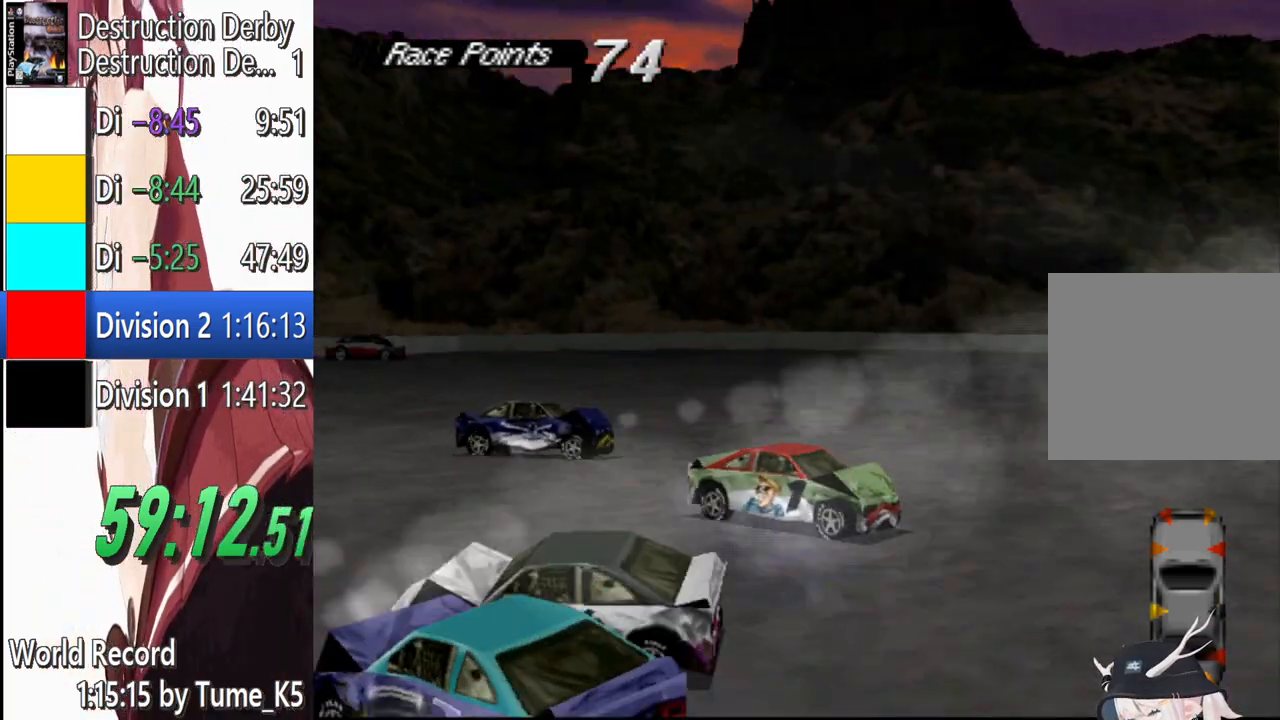
{"buttons": ["SQUARE", "DPAD_RIGHT"], "left_stick": "center", "events": [[320, "DPAD_RIGHT", "down"]]}
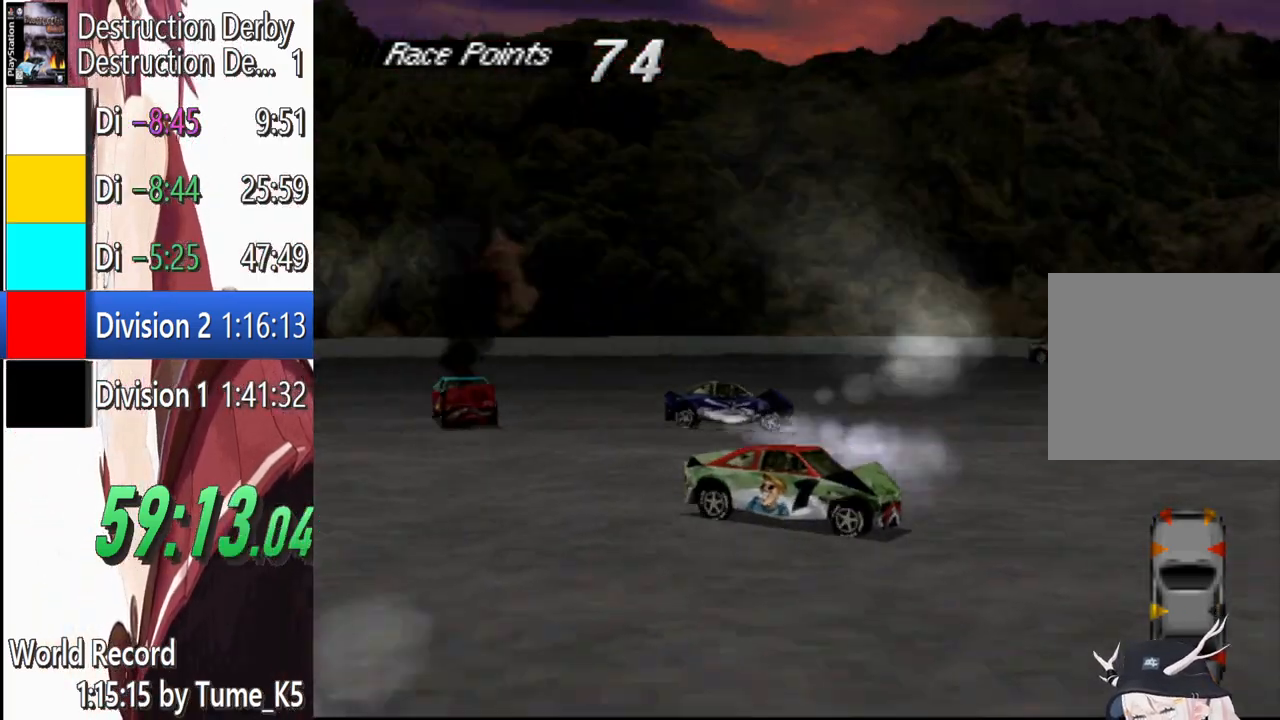
{"buttons": ["SQUARE", "DPAD_RIGHT"], "left_stick": "center", "events": [[180, "DPAD_RIGHT", "up"], [500, "DPAD_RIGHT", "down"]]}
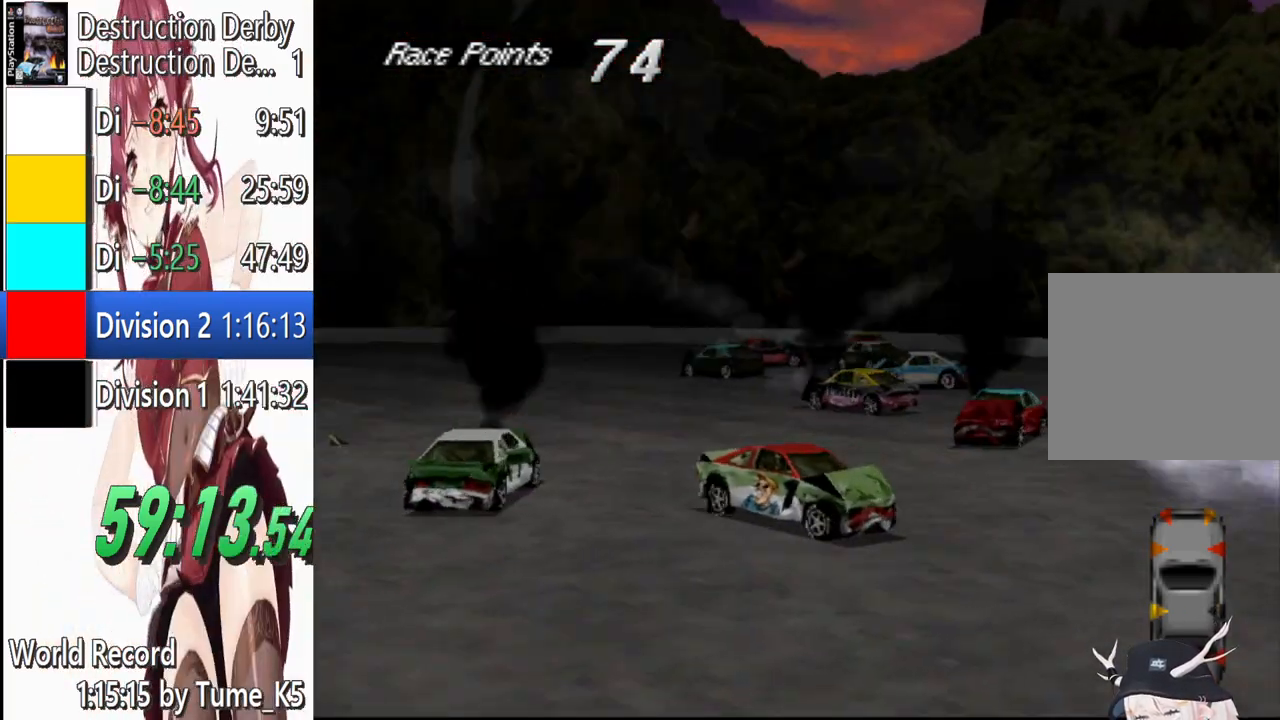
{"buttons": ["SQUARE", "DPAD_RIGHT"], "left_stick": "center", "events": [[160, "DPAD_RIGHT", "up"], [460, "DPAD_RIGHT", "down"]]}
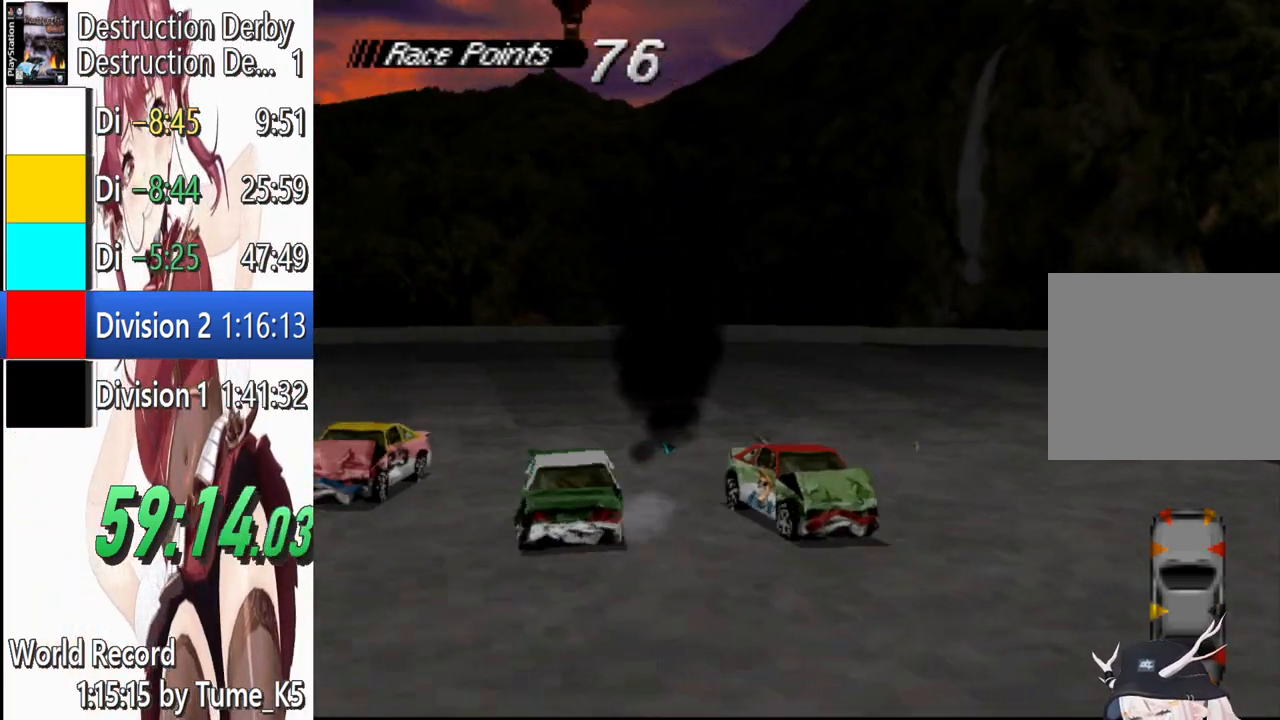
{"buttons": ["SQUARE", "DPAD_RIGHT"], "left_stick": "center", "events": []}
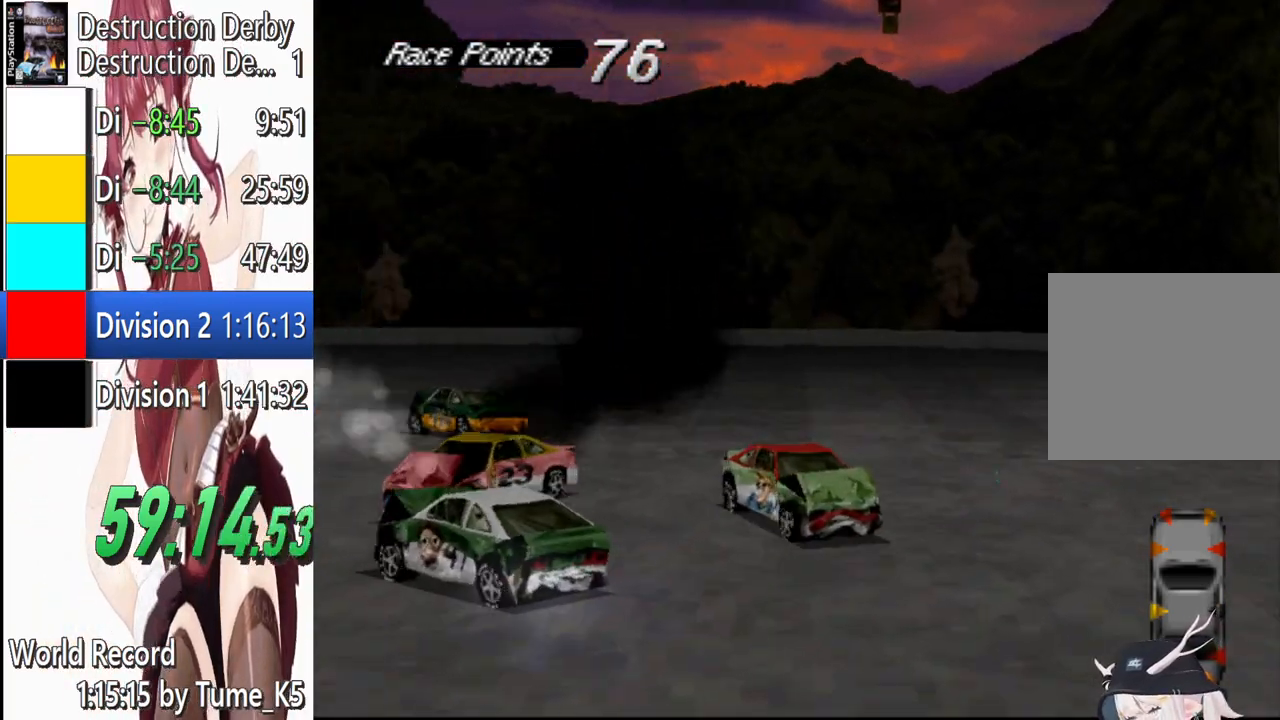
{"buttons": ["SQUARE", "DPAD_RIGHT"], "left_stick": "center", "events": []}
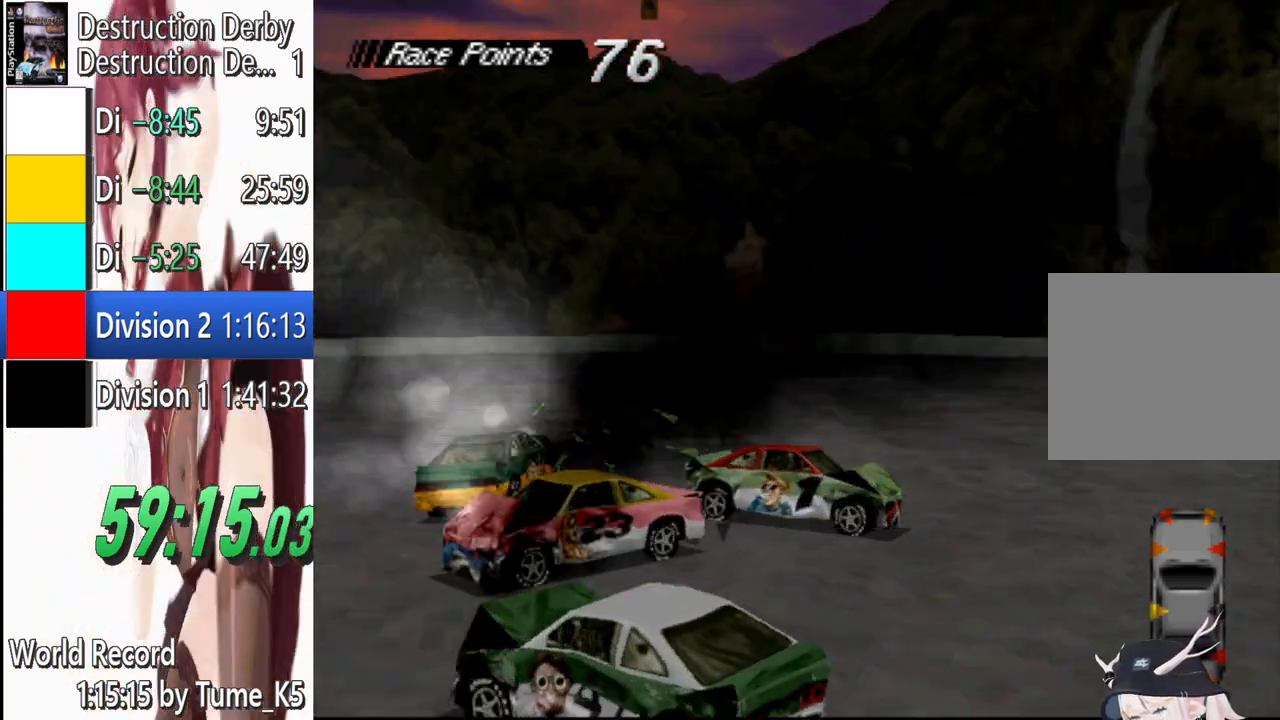
{"buttons": ["SQUARE", "DPAD_RIGHT"], "left_stick": "center", "events": []}
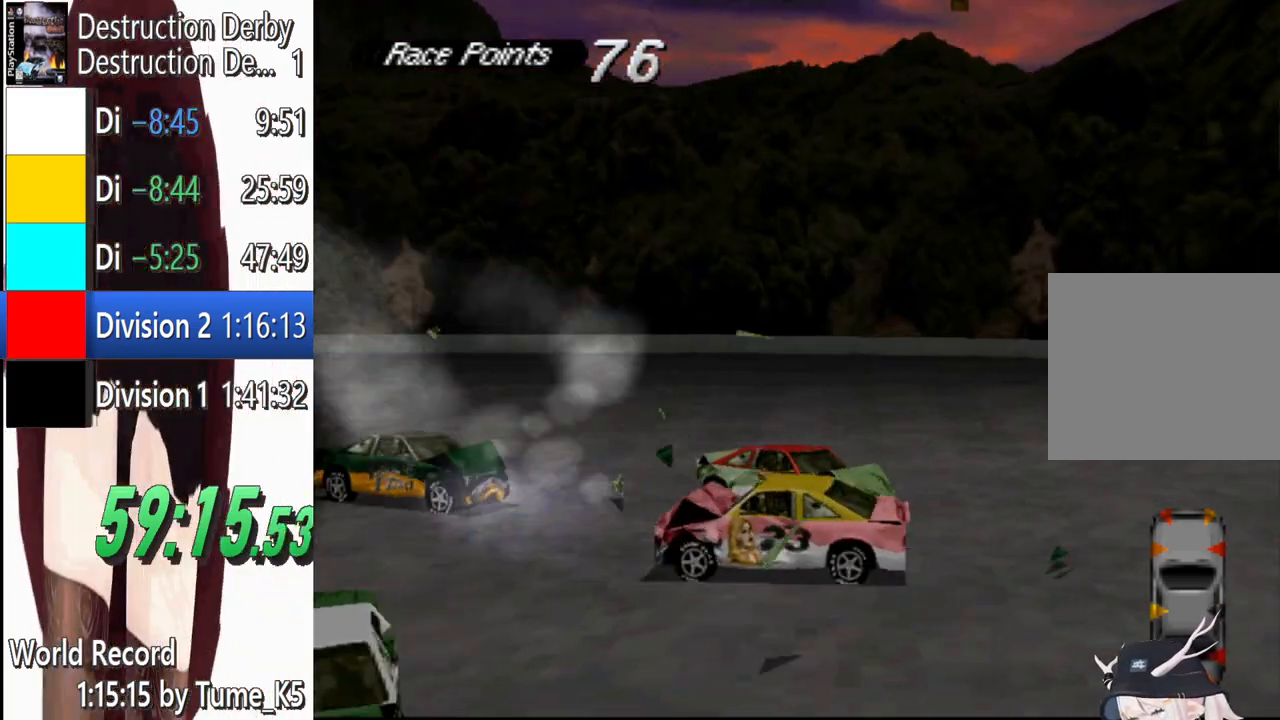
{"buttons": ["SQUARE", "DPAD_RIGHT"], "left_stick": "center", "events": []}
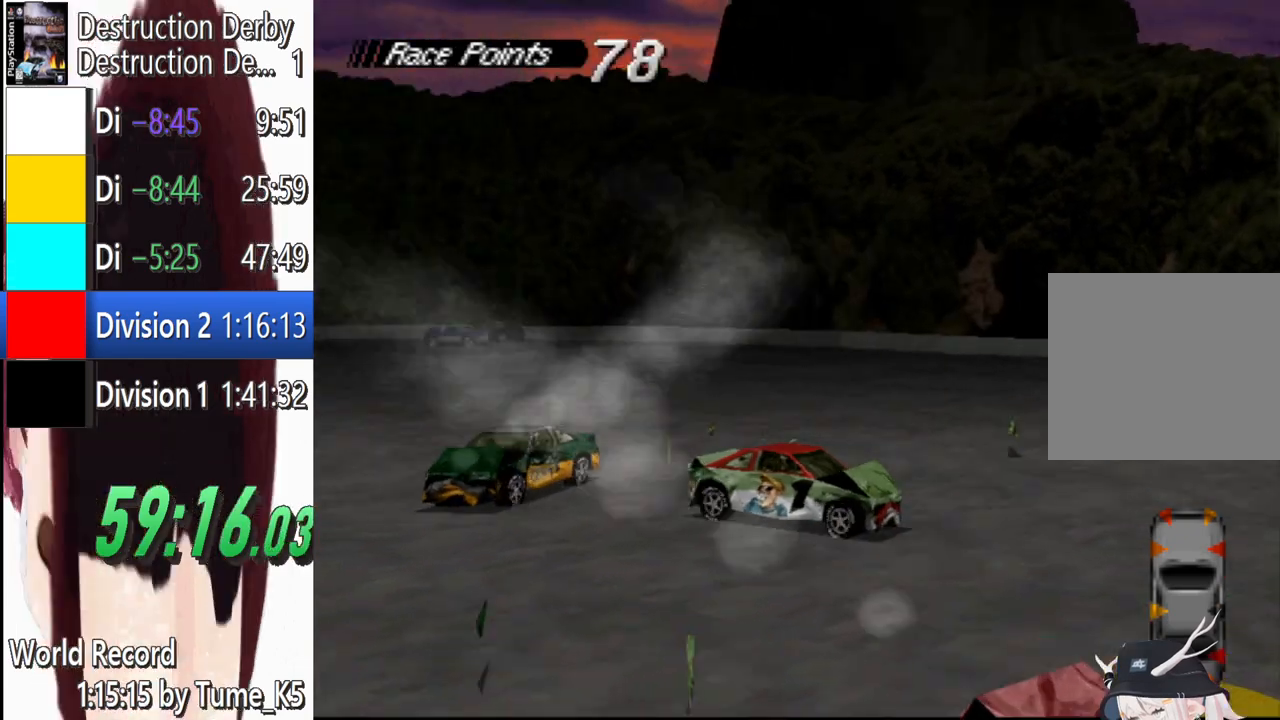
{"buttons": ["SQUARE"], "left_stick": "center", "events": [[260, "DPAD_RIGHT", "up"]]}
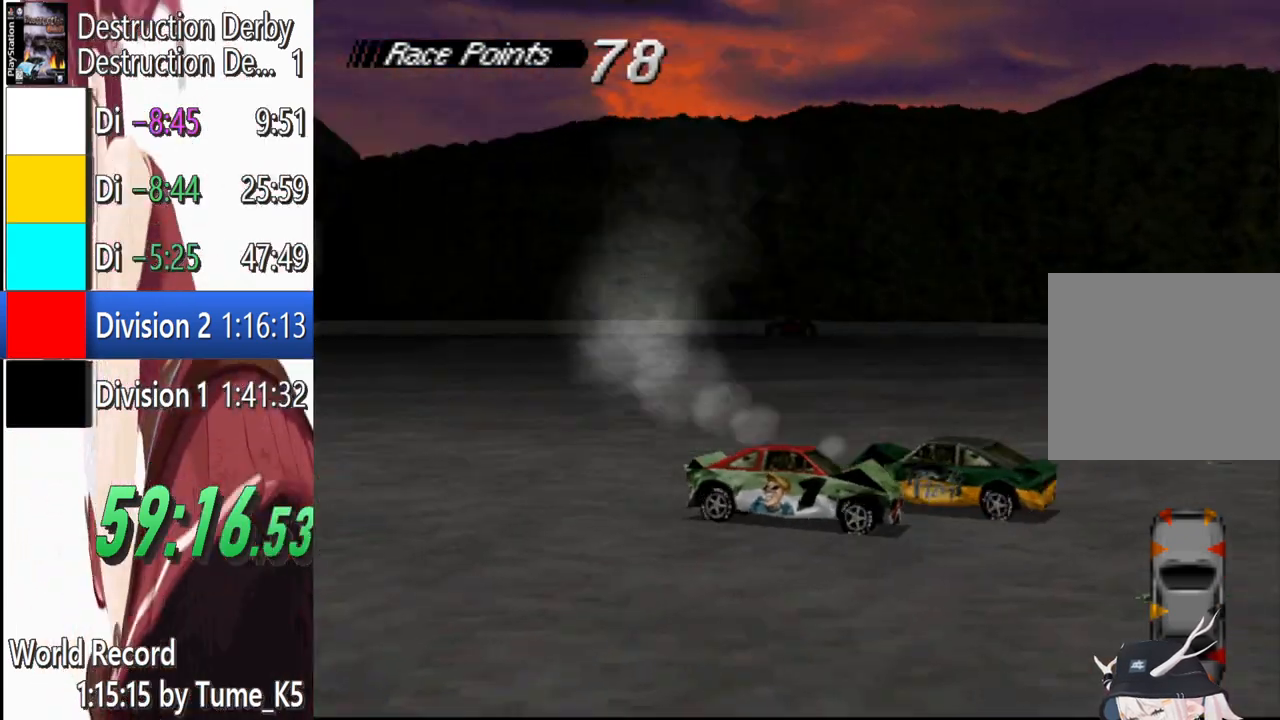
{"buttons": ["SQUARE", "DPAD_RIGHT"], "left_stick": "center", "events": [[180, "DPAD_RIGHT", "down"]]}
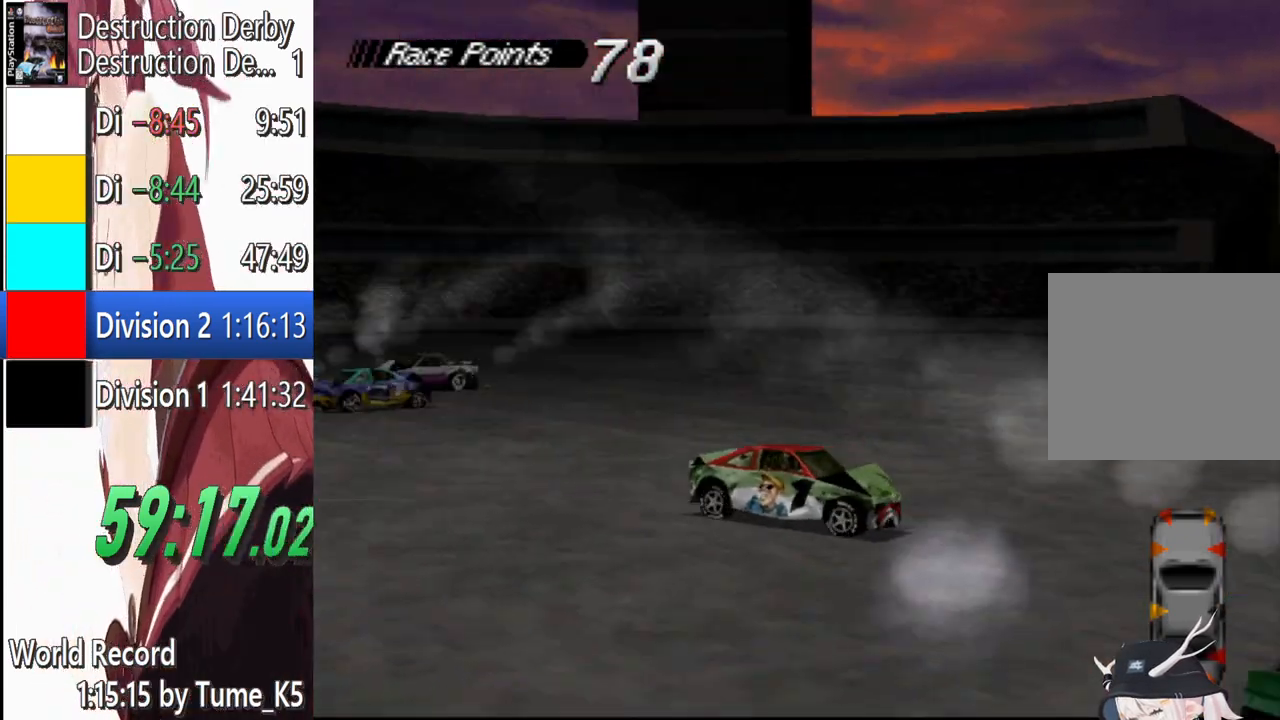
{"buttons": ["SQUARE", "DPAD_LEFT"], "left_stick": "center", "events": [[20, "DPAD_RIGHT", "up"], [180, "DPAD_LEFT", "down"]]}
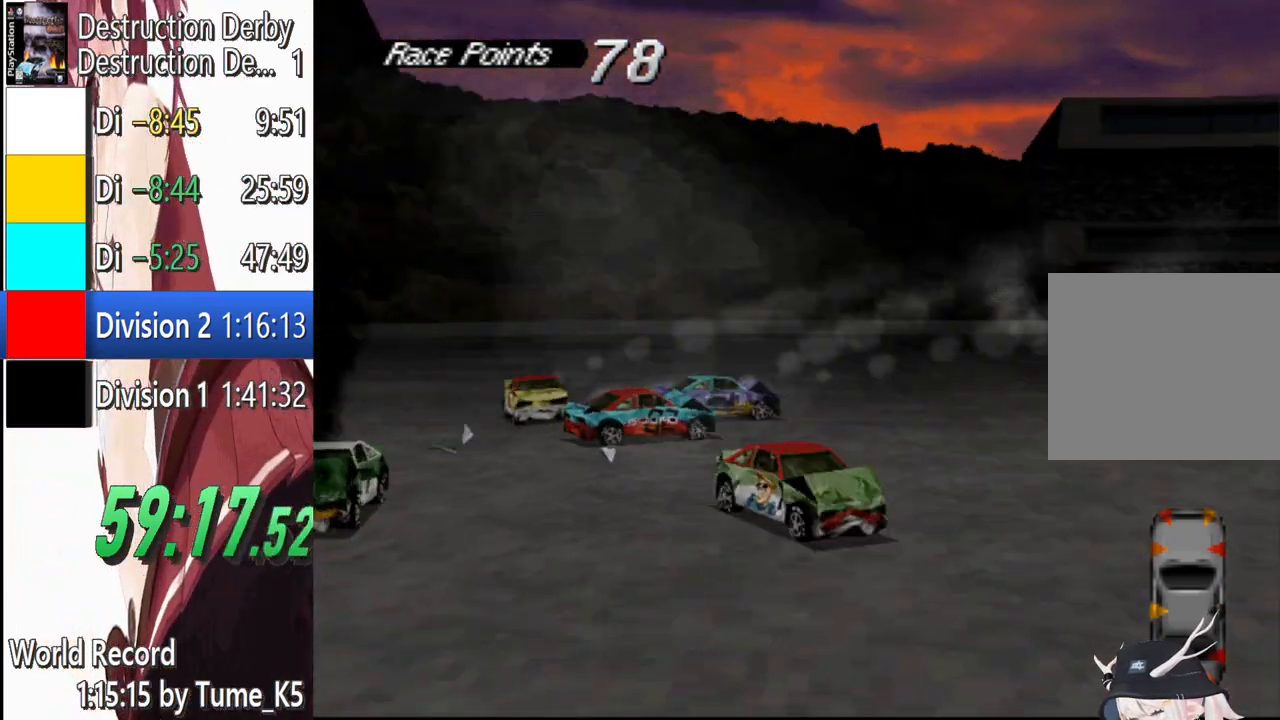
{"buttons": ["SQUARE"], "left_stick": "center", "events": [[280, "DPAD_LEFT", "up"]]}
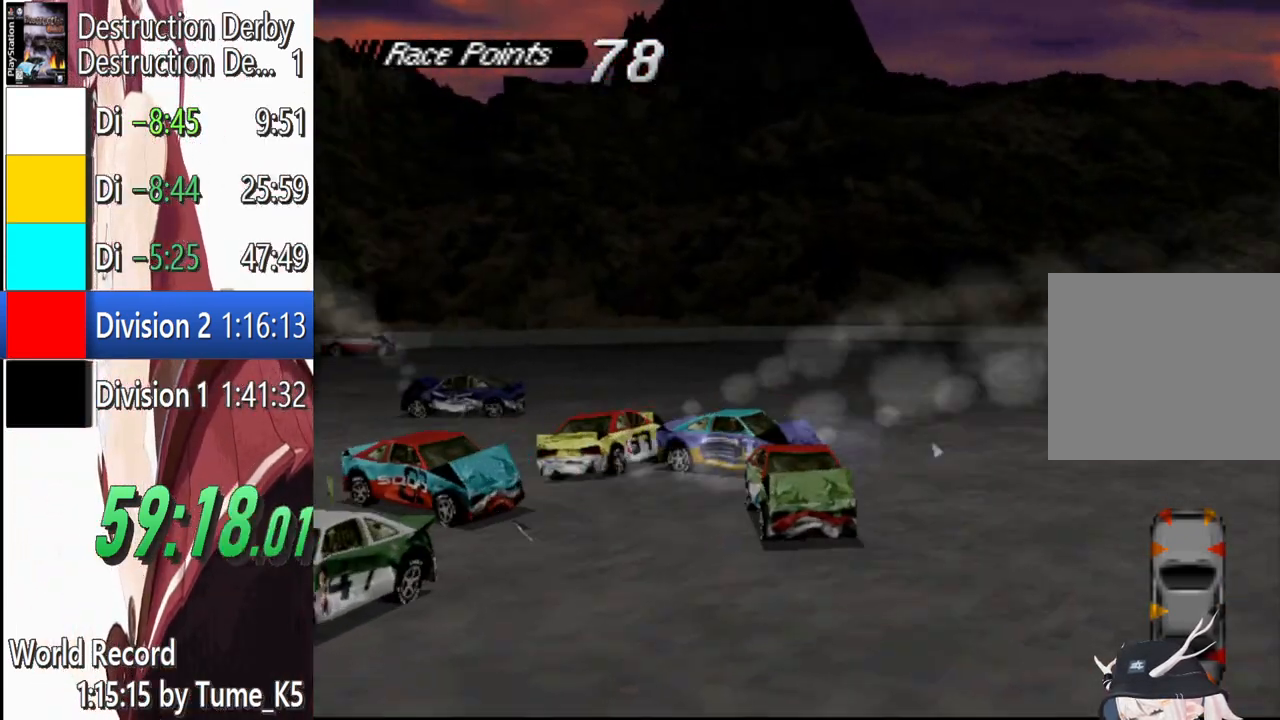
{"buttons": ["SQUARE"], "left_stick": "center", "events": []}
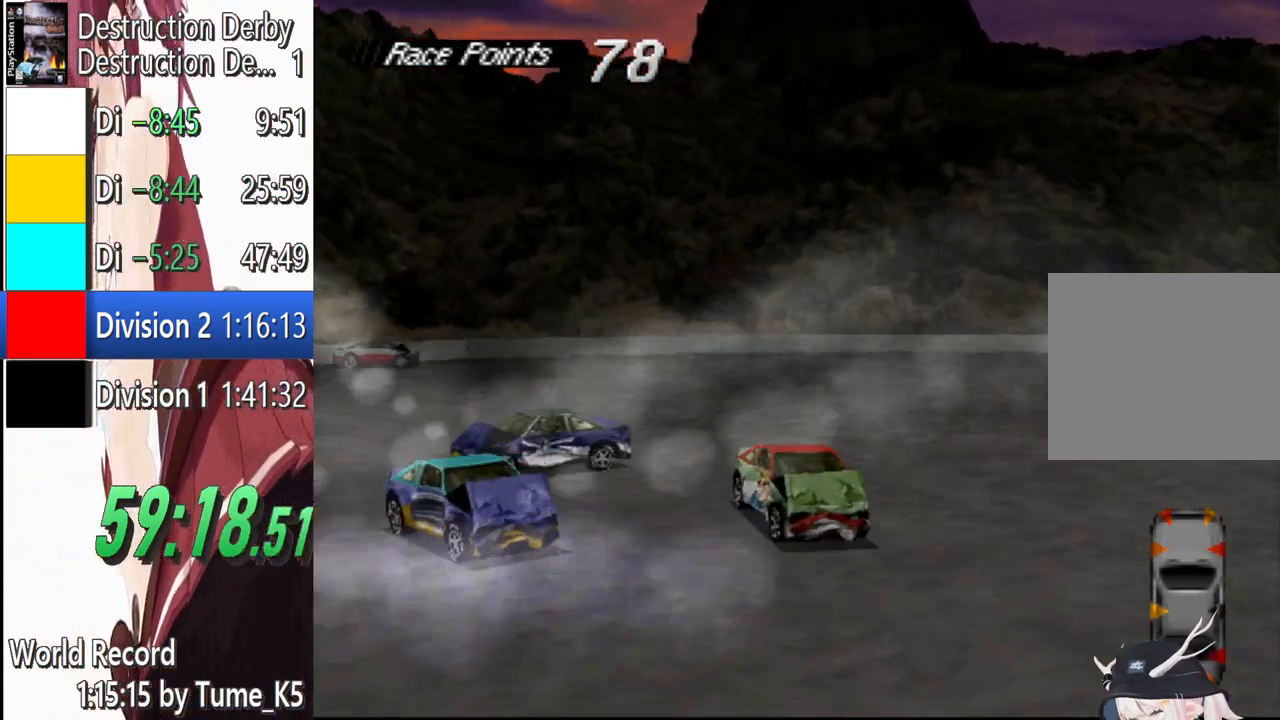
{"buttons": ["SQUARE", "DPAD_RIGHT"], "left_stick": "center", "events": [[220, "DPAD_RIGHT", "down"]]}